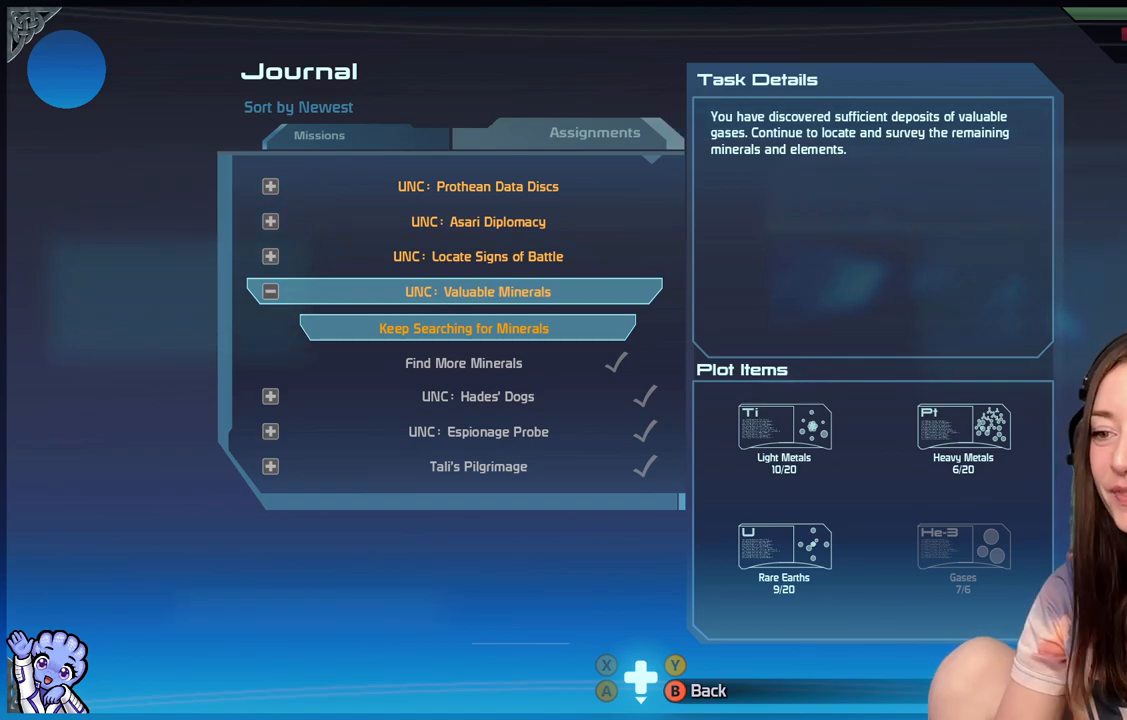
Gameplay with a controller (Xbox layout); each line is a JSON object with the inputs held at the frame after it. "events" lists button and stick changes between this image and that frame as [ms after this image, input, new state], when the widget could be followed in between.
{"buttons": [], "left_stick": "center", "right_stick": "center", "events": [[233, "left_stick", "up"], [483, "left_stick", "center"]]}
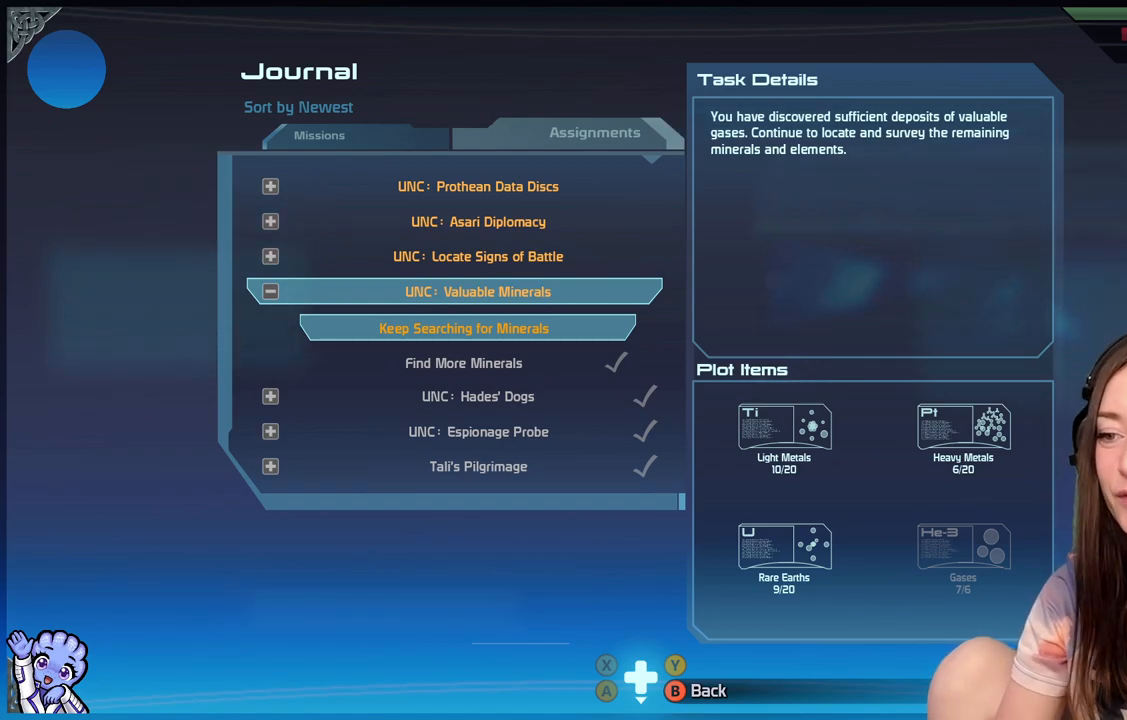
{"buttons": [], "left_stick": "center", "right_stick": "center", "events": [[83, "left_stick", "down"], [283, "left_stick", "center"]]}
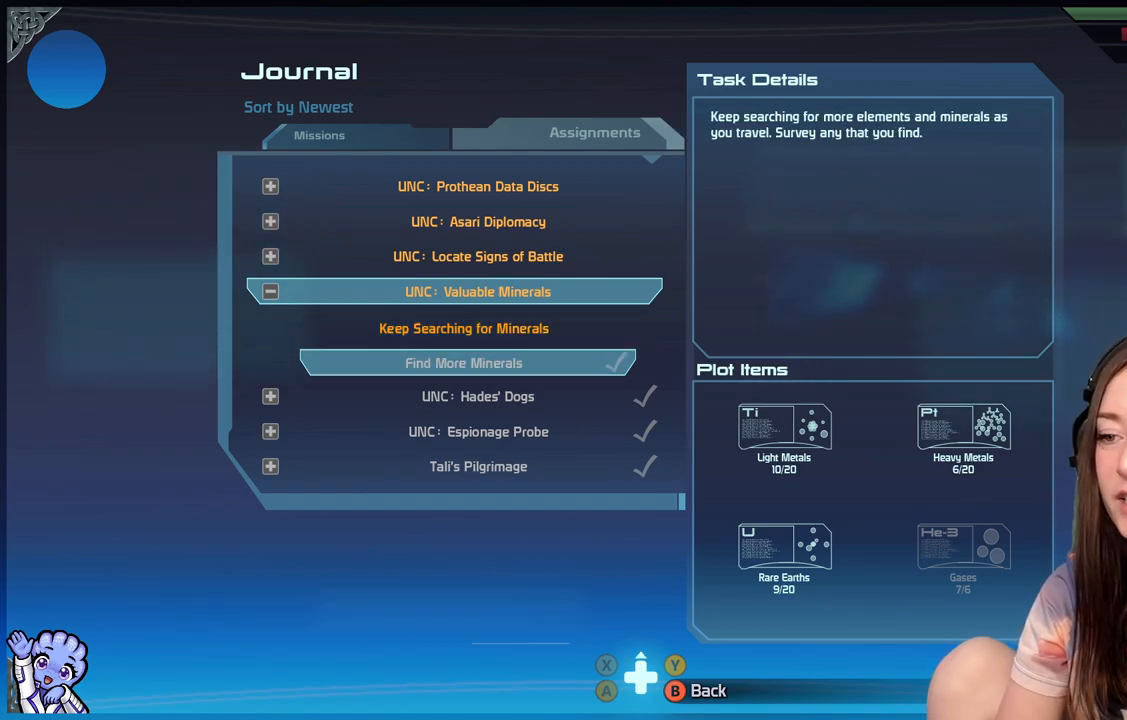
{"buttons": [], "left_stick": "center", "right_stick": "center", "events": [[33, "left_stick", "up"], [233, "left_stick", "center"], [350, "left_stick", "up"], [467, "left_stick", "center"]]}
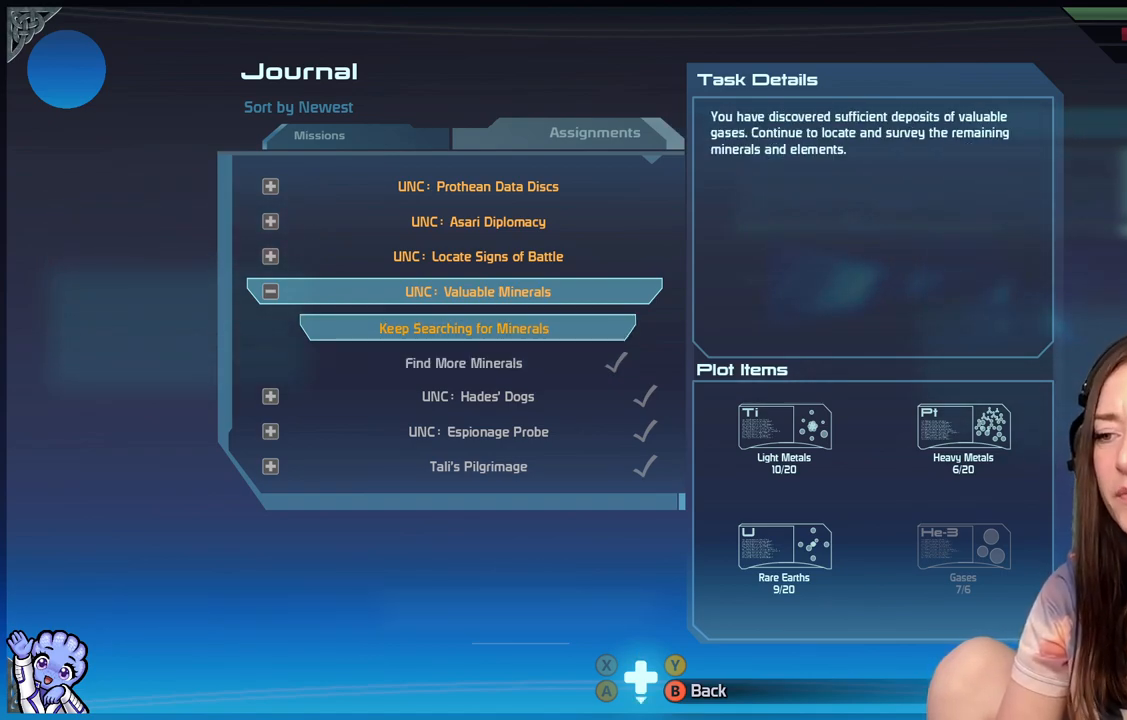
{"buttons": ["A"], "left_stick": "center", "right_stick": "center", "events": [[367, "A", "down"]]}
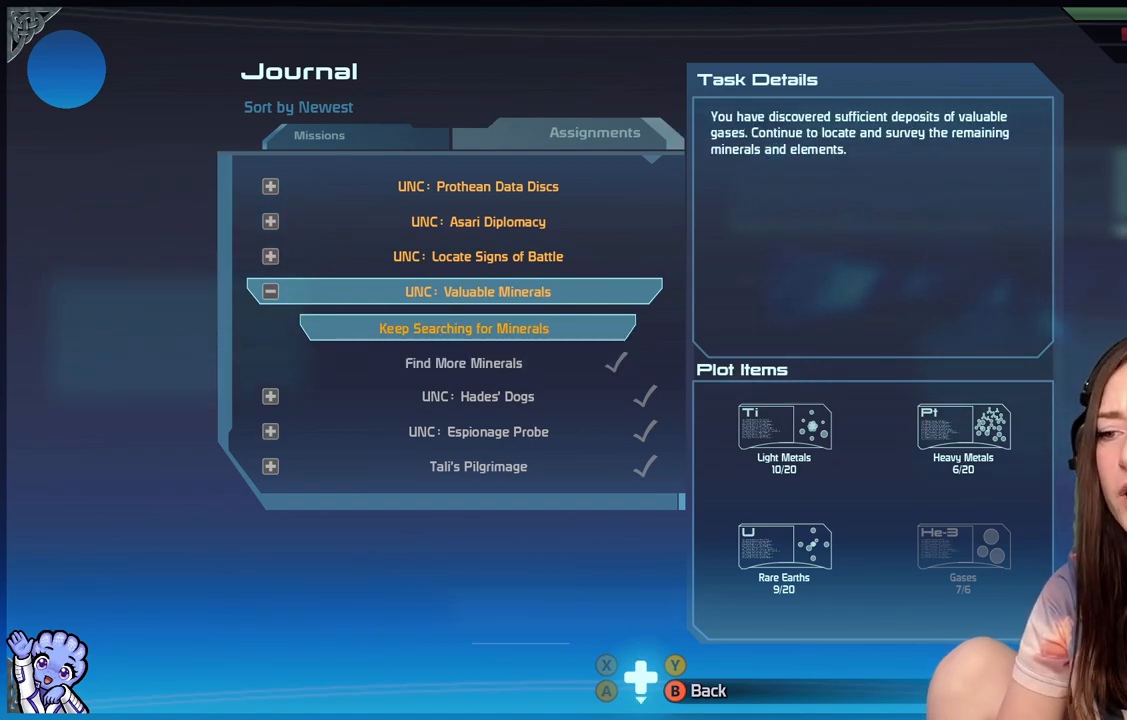
{"buttons": [], "left_stick": "center", "right_stick": "center", "events": [[17, "A", "up"], [300, "B", "down"], [383, "B", "up"]]}
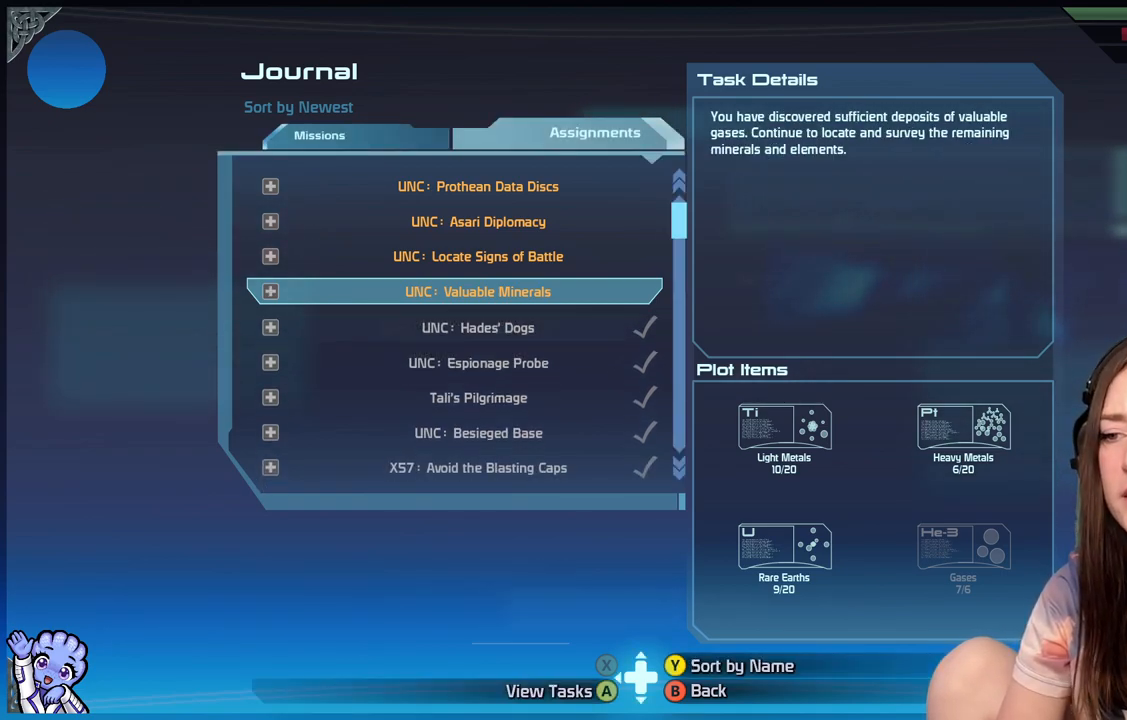
{"buttons": [], "left_stick": "up", "right_stick": "center", "events": [[250, "left_stick", "down"], [500, "left_stick", "up"]]}
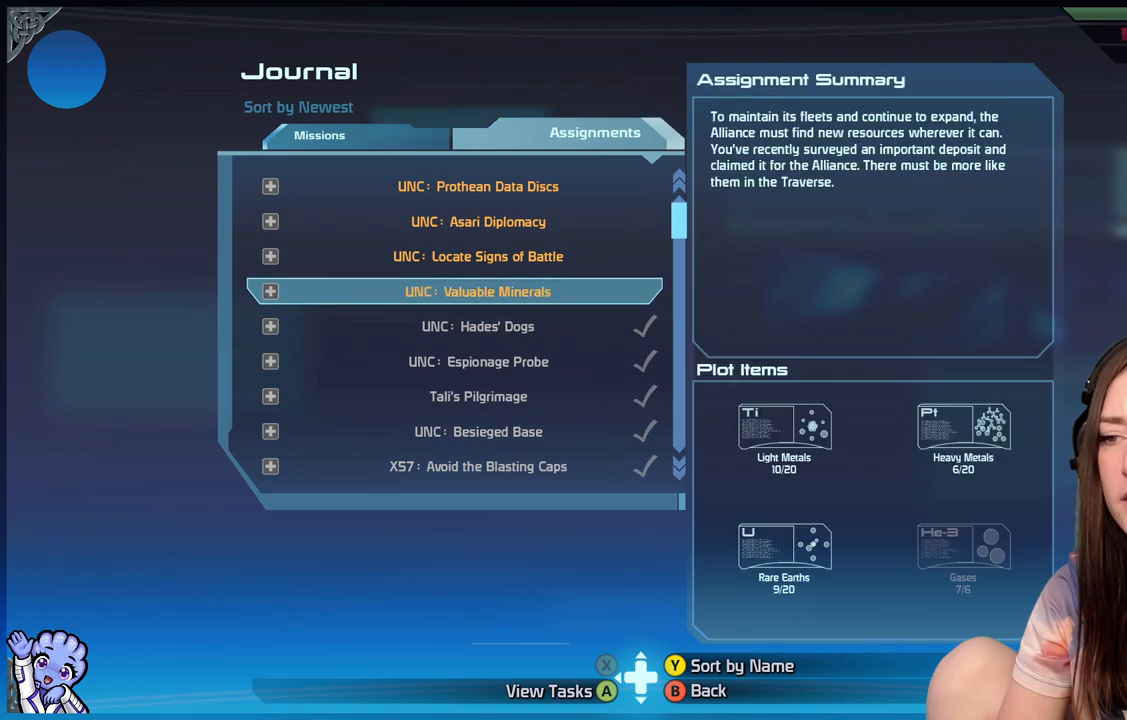
{"buttons": [], "left_stick": "center", "right_stick": "center", "events": [[233, "left_stick", "center"], [333, "left_stick", "up"], [483, "left_stick", "center"]]}
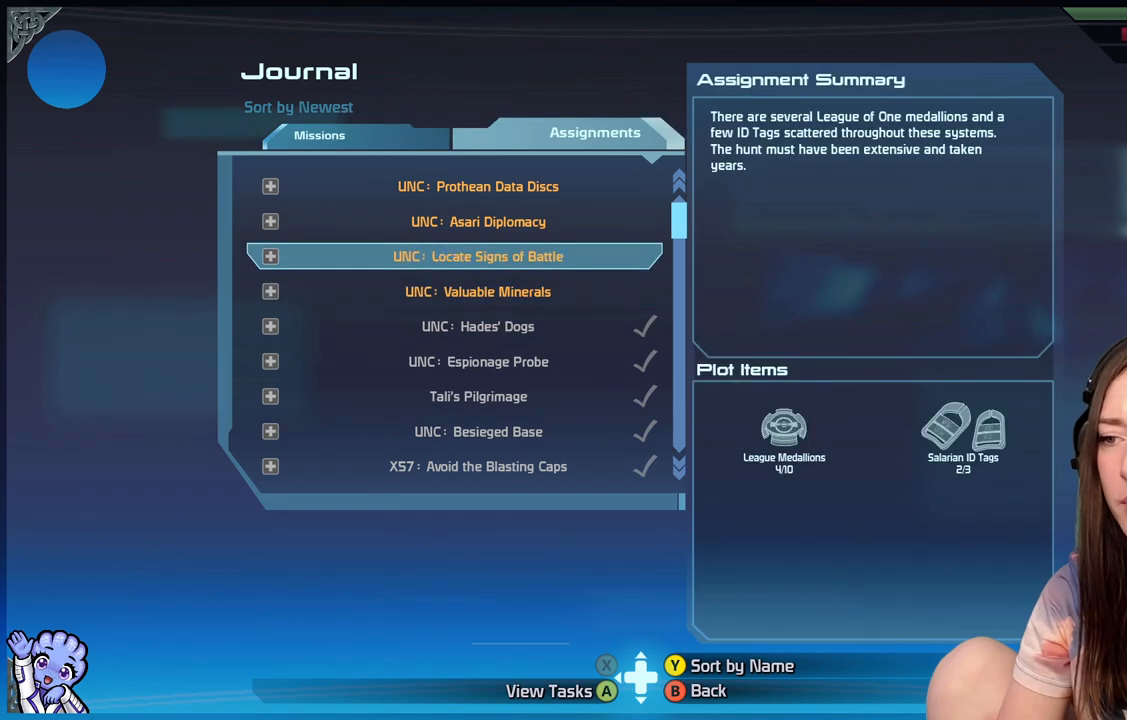
{"buttons": [], "left_stick": "center", "right_stick": "center", "events": [[283, "A", "down"], [383, "A", "up"]]}
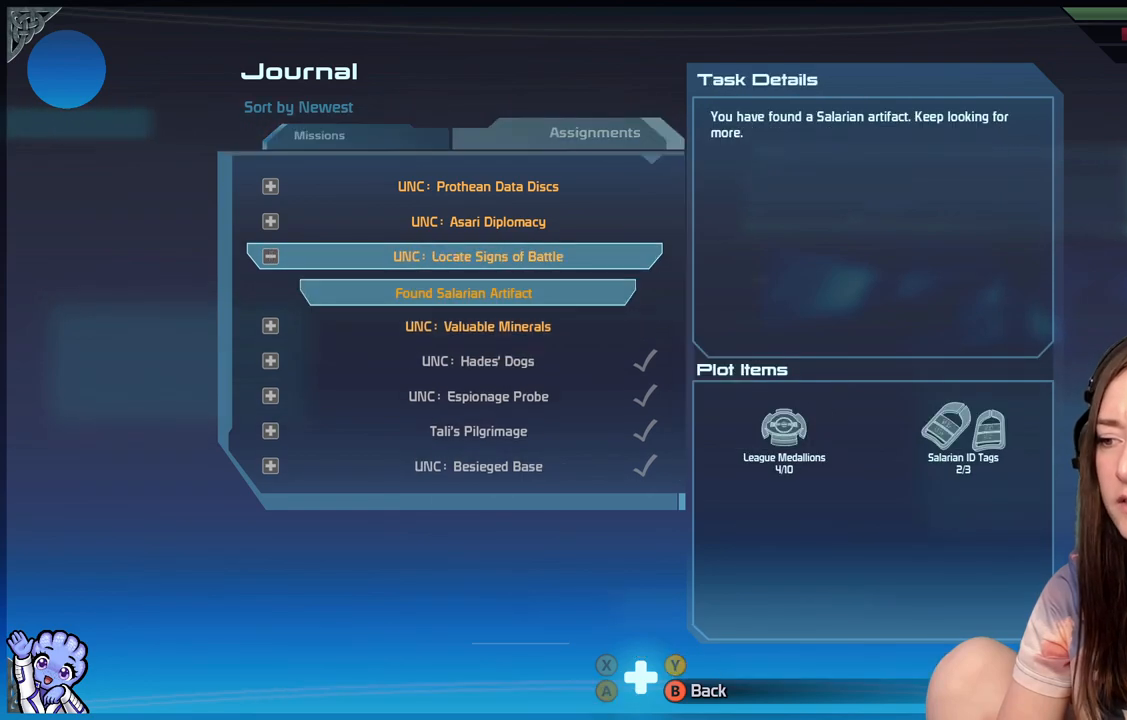
{"buttons": [], "left_stick": "center", "right_stick": "center", "events": []}
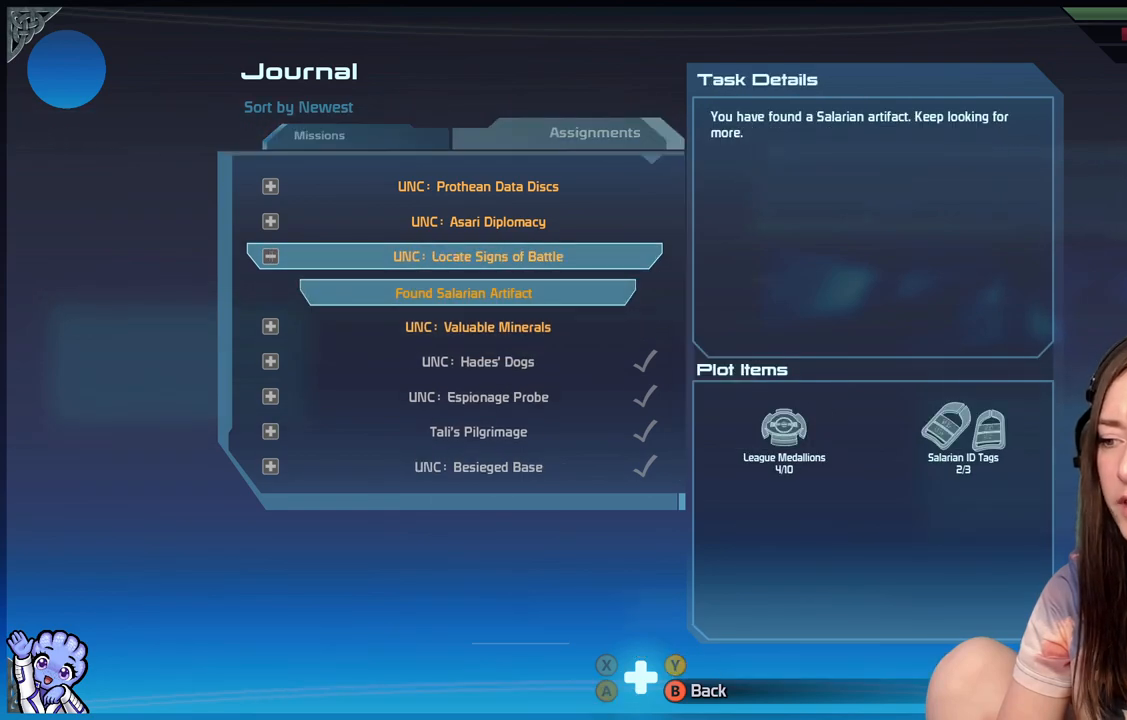
{"buttons": [], "left_stick": "center", "right_stick": "center", "events": []}
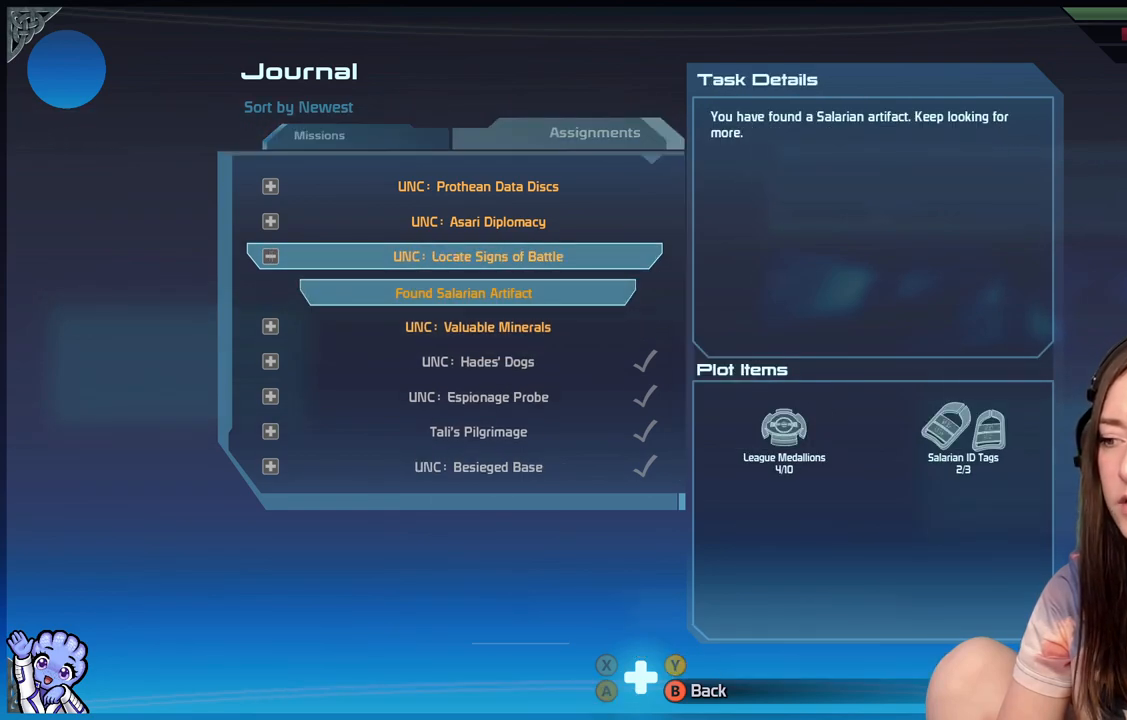
{"buttons": [], "left_stick": "center", "right_stick": "center", "events": []}
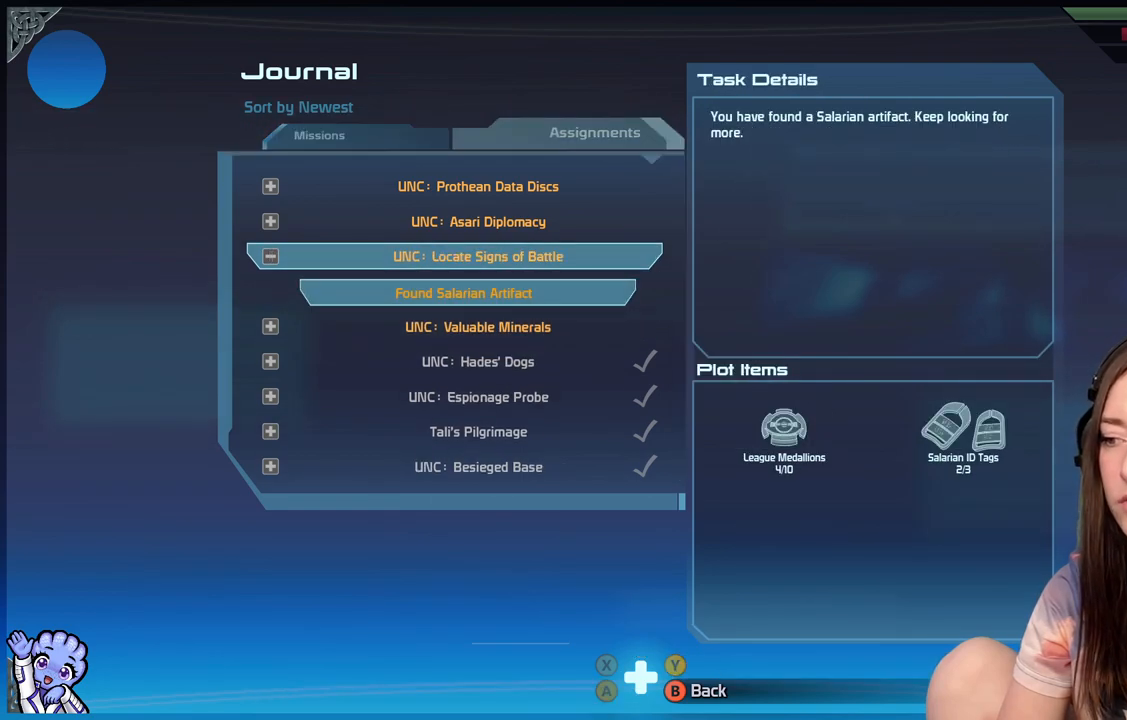
{"buttons": [], "left_stick": "up", "right_stick": "center", "events": [[133, "B", "down"], [250, "B", "up"], [483, "left_stick", "up"]]}
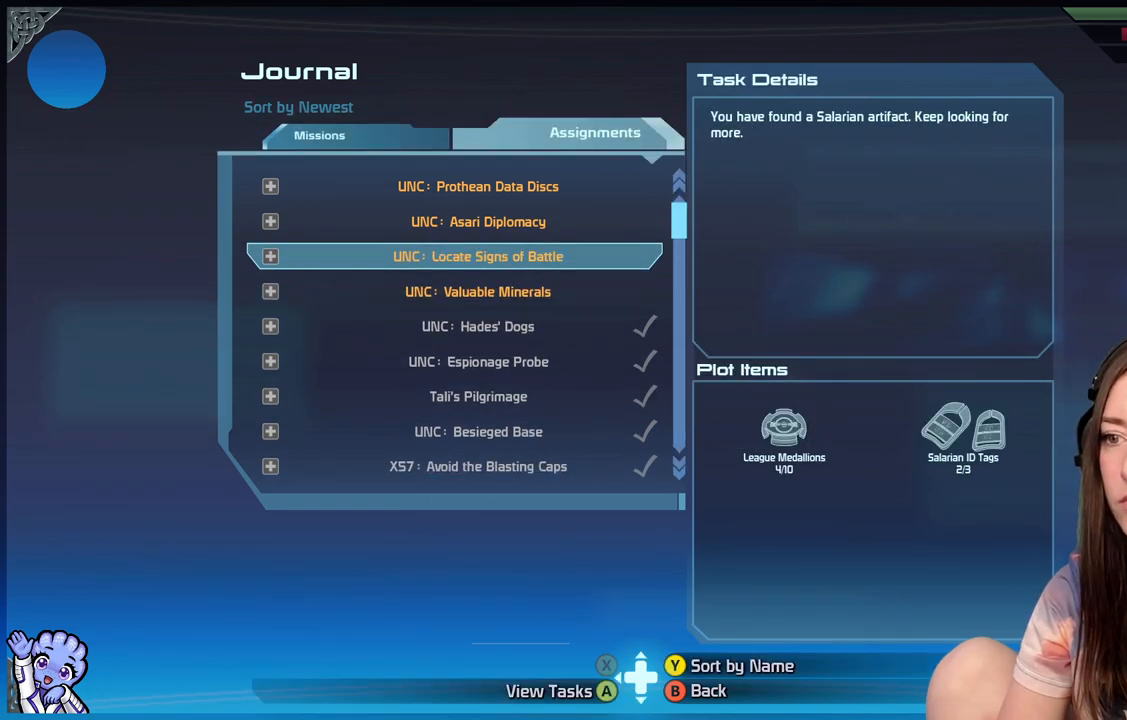
{"buttons": [], "left_stick": "center", "right_stick": "center", "events": [[183, "left_stick", "center"], [350, "A", "down"], [467, "A", "up"]]}
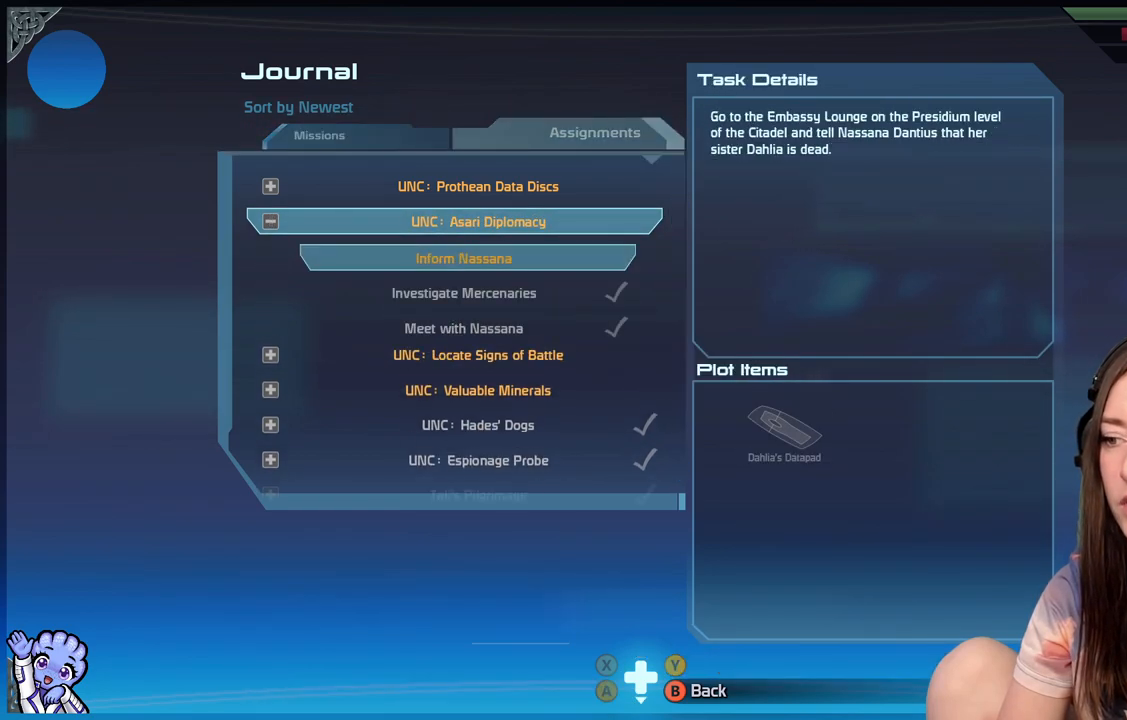
{"buttons": [], "left_stick": "center", "right_stick": "center", "events": []}
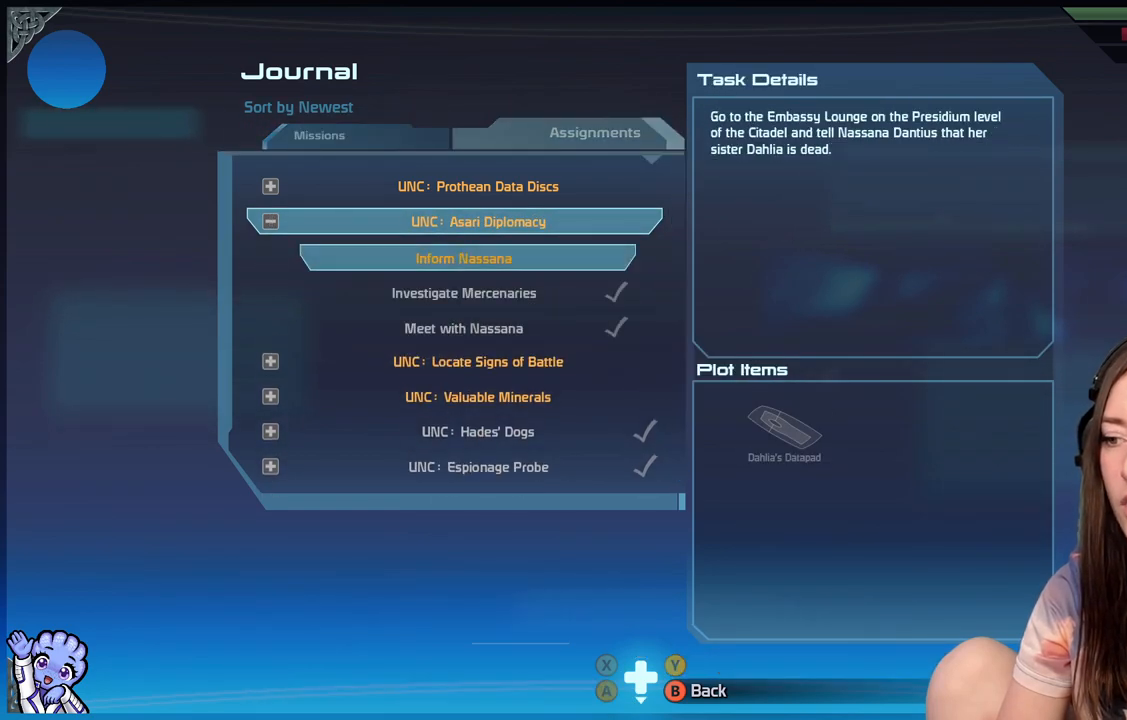
{"buttons": [], "left_stick": "down-left", "right_stick": "center", "events": [[450, "left_stick", "down-left"]]}
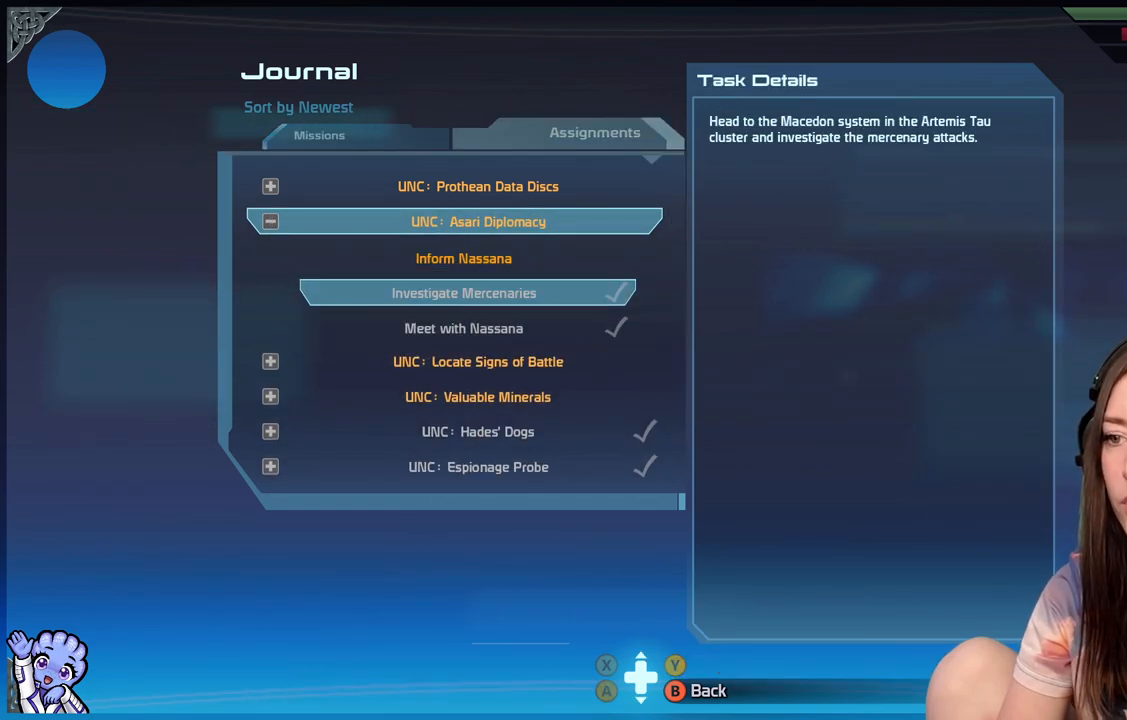
{"buttons": [], "left_stick": "center", "right_stick": "center", "events": [[183, "left_stick", "center"], [267, "left_stick", "up"], [450, "left_stick", "center"]]}
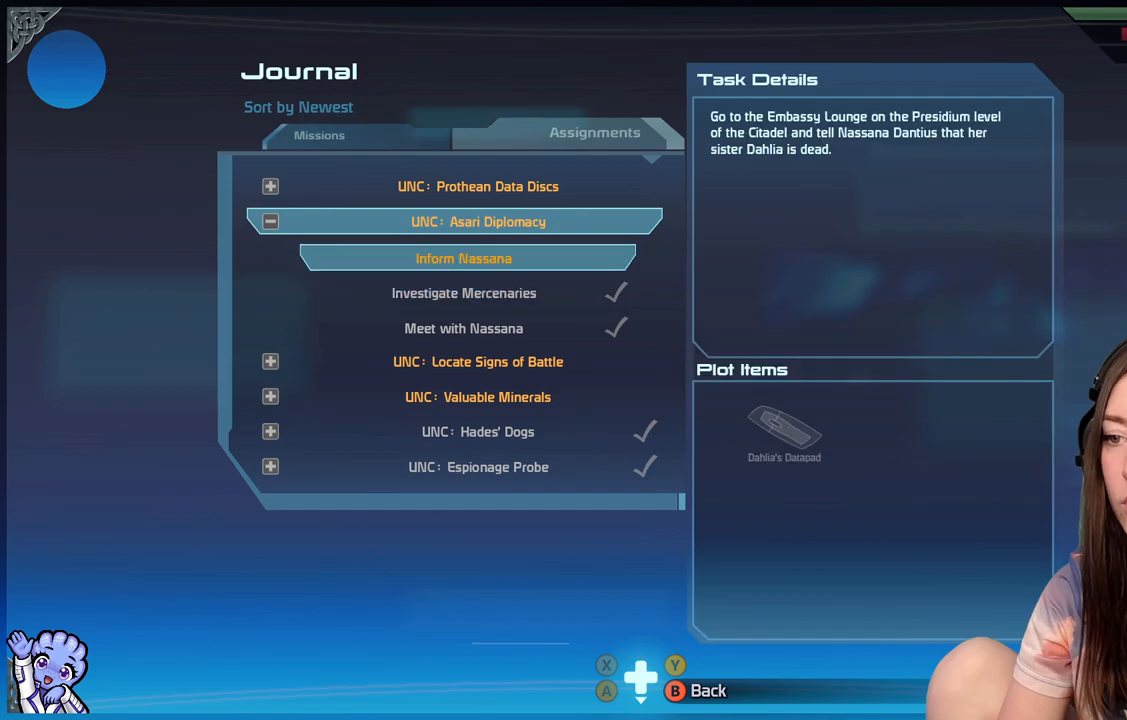
{"buttons": [], "left_stick": "center", "right_stick": "center", "events": []}
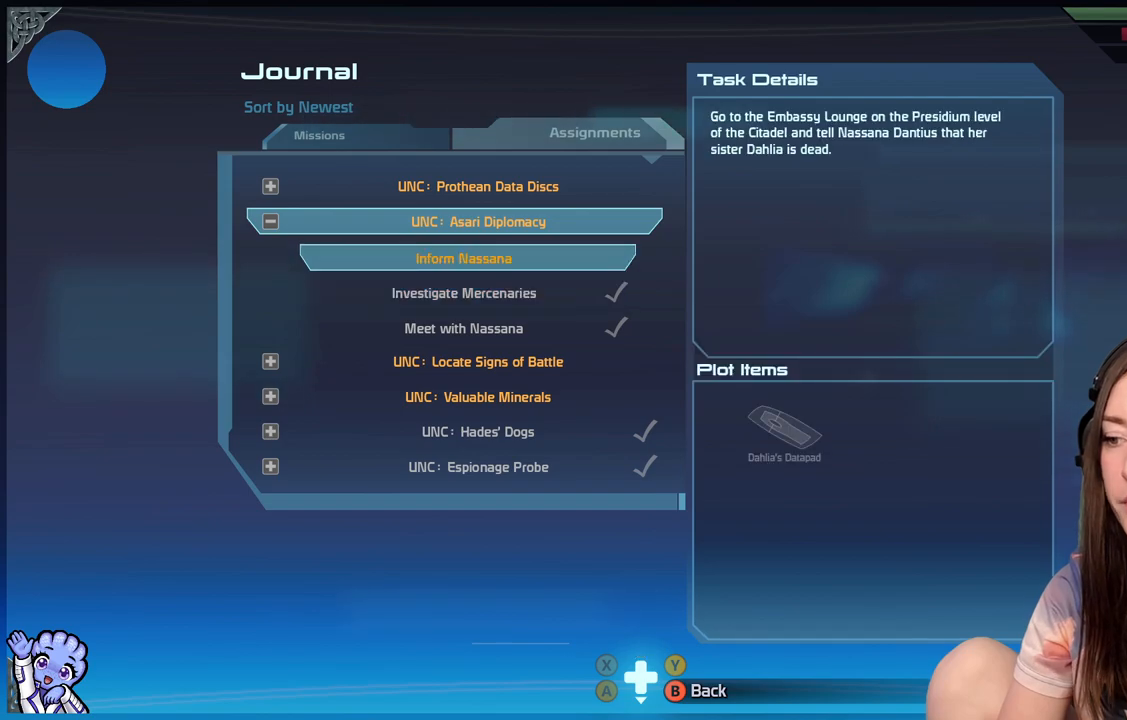
{"buttons": [], "left_stick": "center", "right_stick": "center", "events": []}
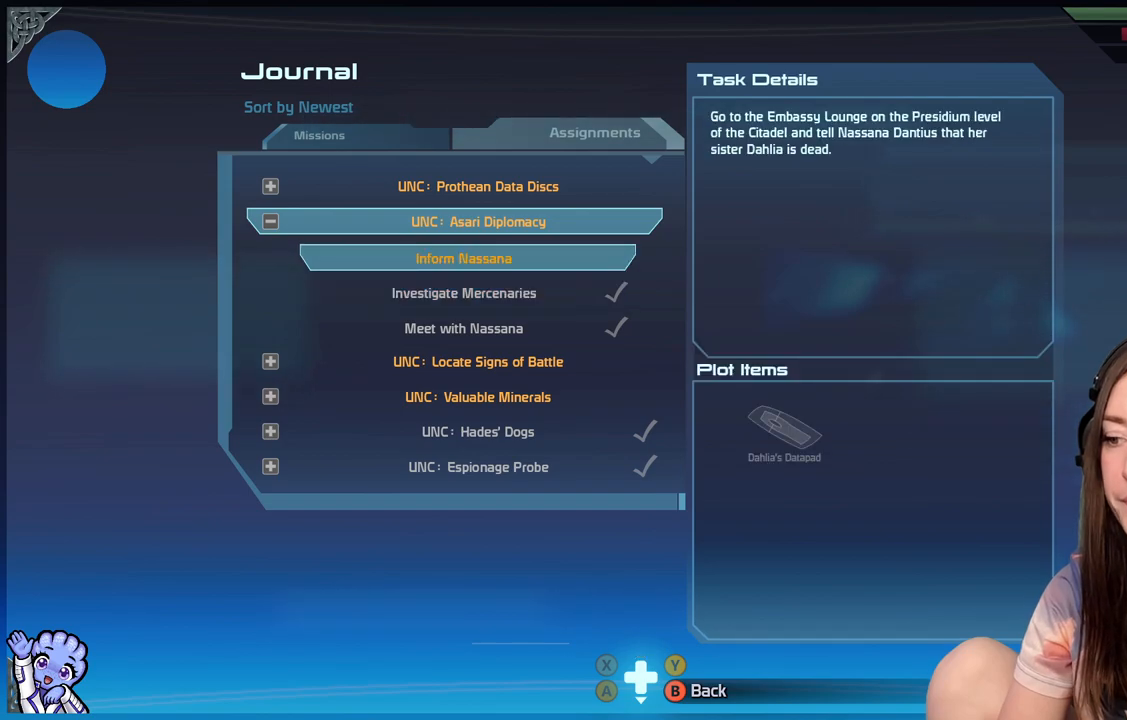
{"buttons": [], "left_stick": "up", "right_stick": "center", "events": [[117, "B", "down"], [233, "B", "up"], [333, "left_stick", "up"]]}
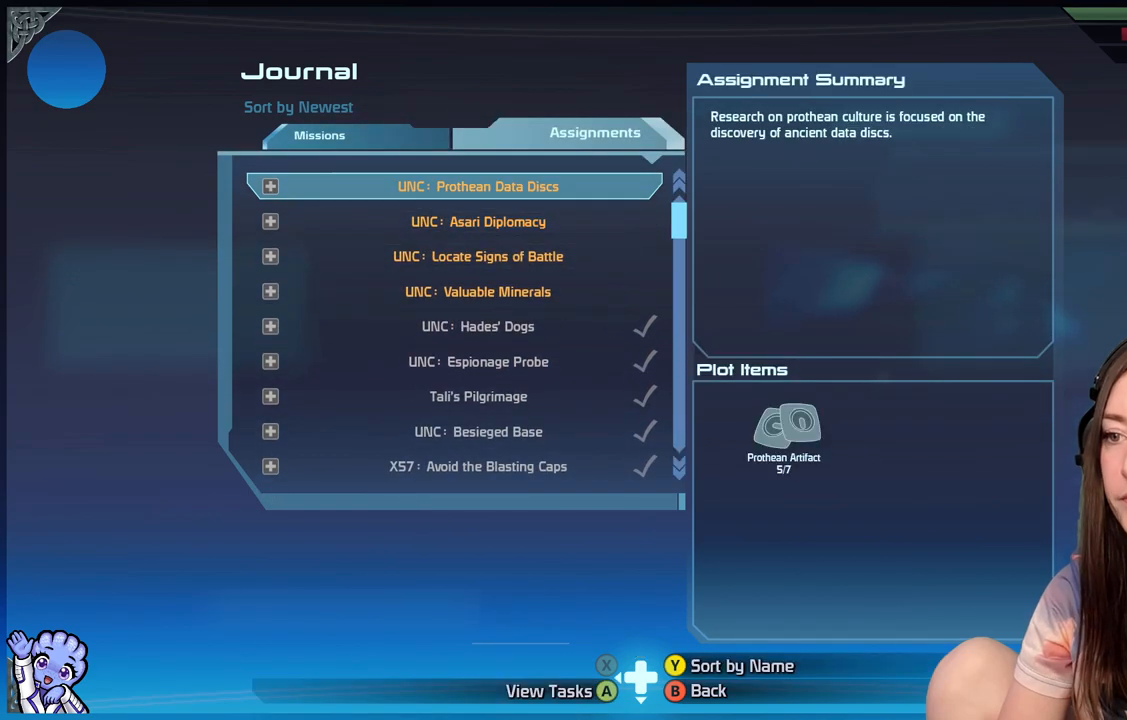
{"buttons": [], "left_stick": "center", "right_stick": "center", "events": [[17, "left_stick", "center"], [83, "A", "down"], [250, "A", "up"]]}
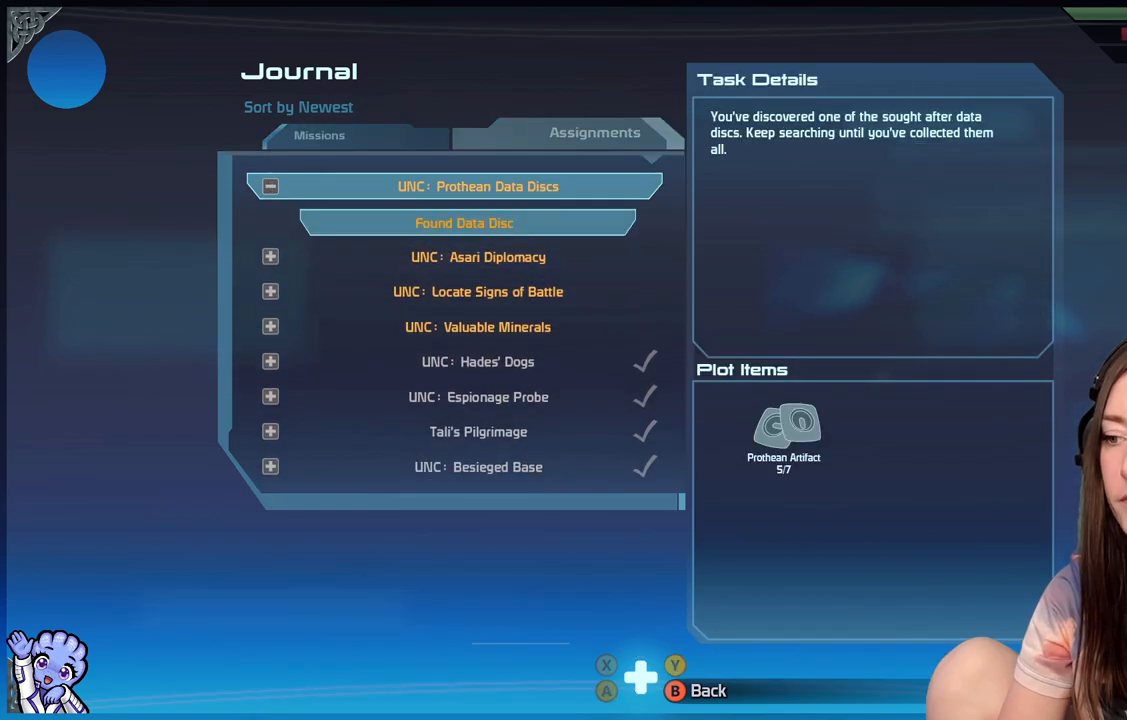
{"buttons": [], "left_stick": "center", "right_stick": "center", "events": []}
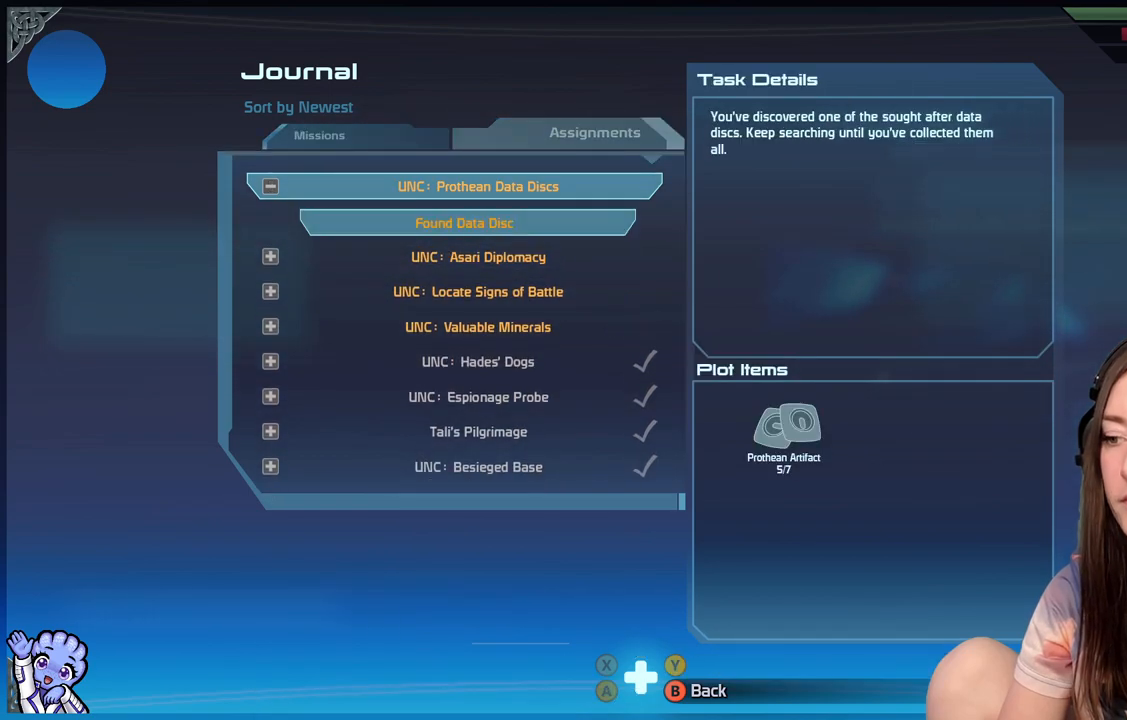
{"buttons": [], "left_stick": "center", "right_stick": "center", "events": []}
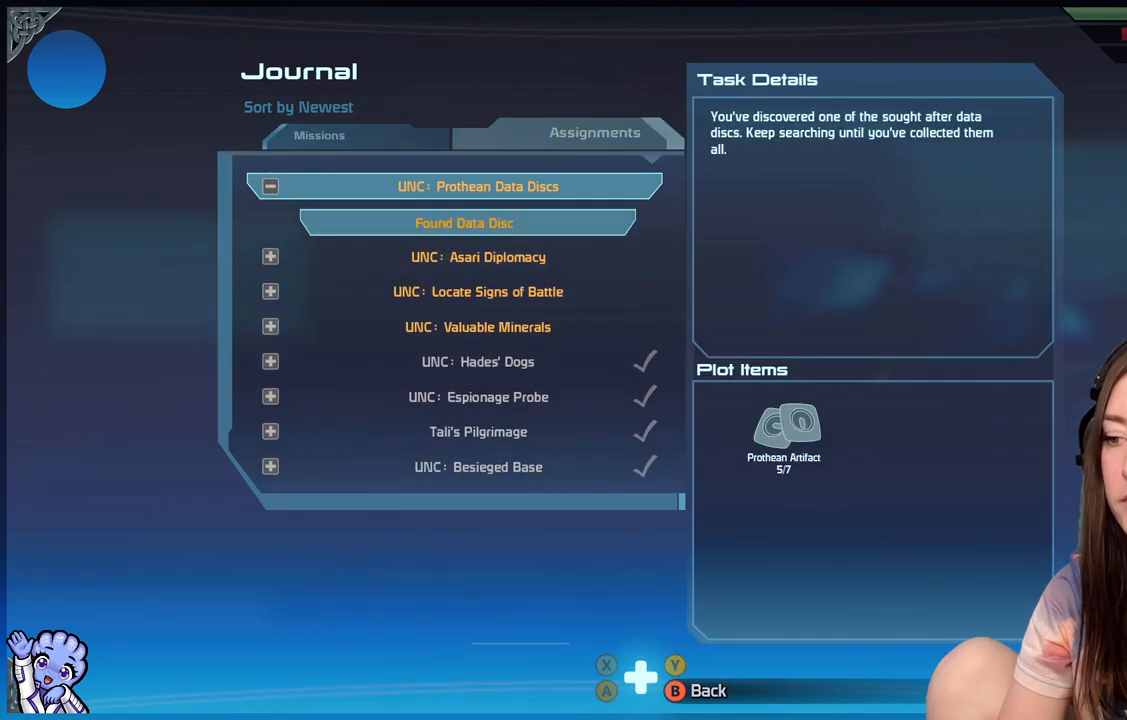
{"buttons": [], "left_stick": "center", "right_stick": "center", "events": []}
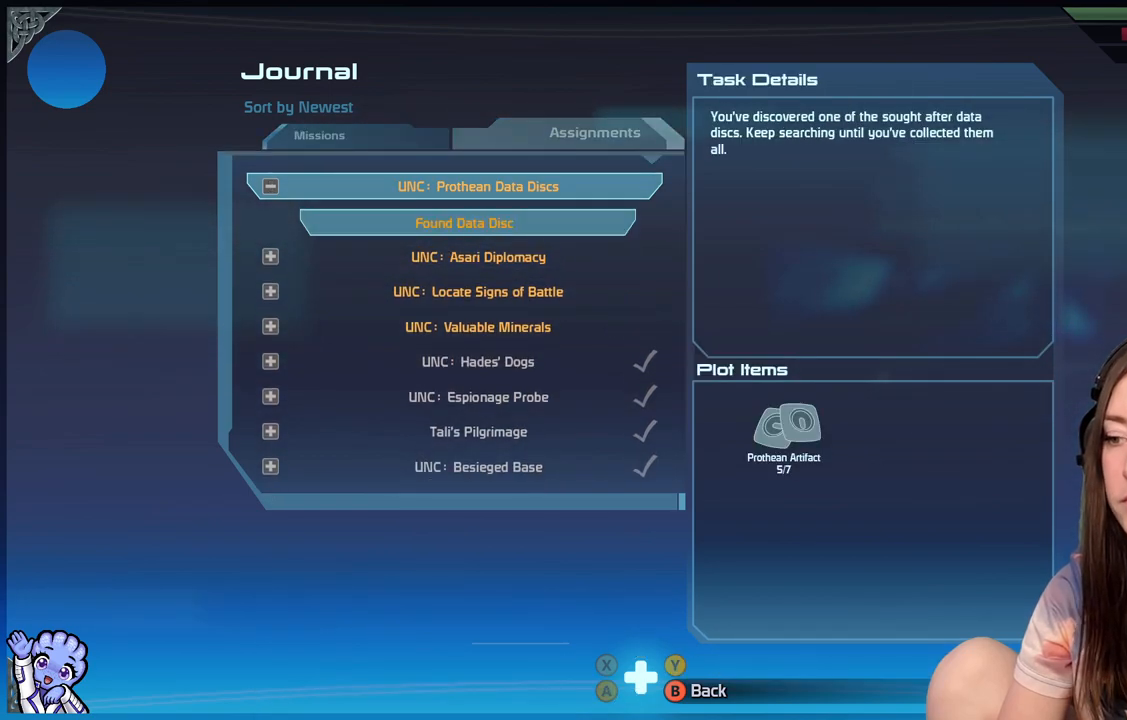
{"buttons": ["B"], "left_stick": "center", "right_stick": "center", "events": [[483, "B", "down"]]}